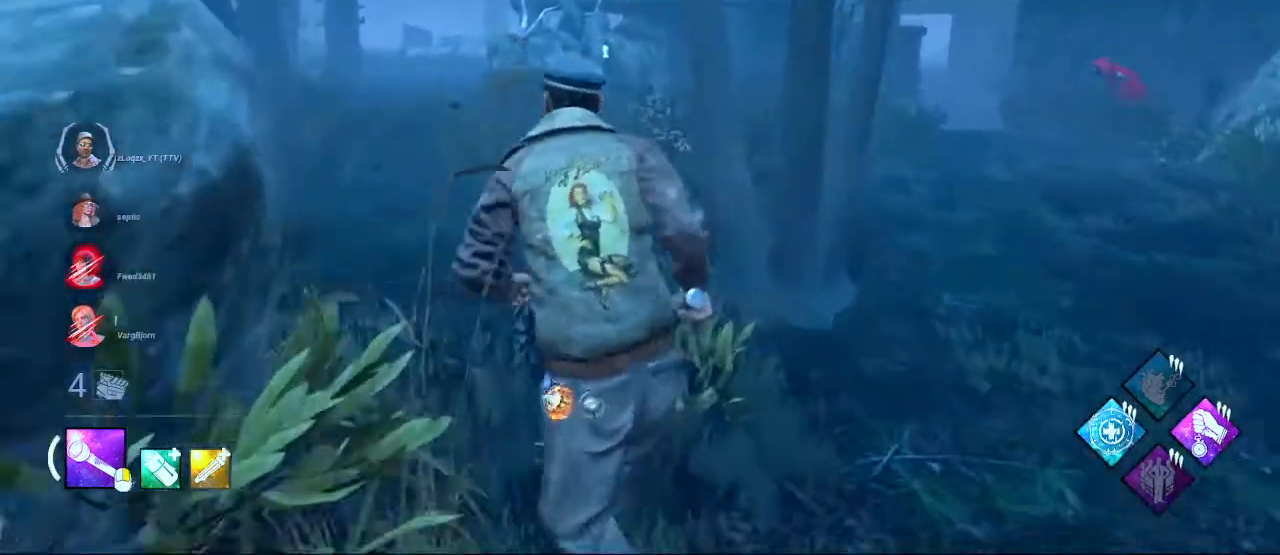
Gameplay with keyboard and mouse; each line is a JSON object with the keys and mouse buttons held at the frame after it. "events" lists presses ("down") and releases ("up") of "1", "2", "3", "4", "5", "a", "alt", "c", "caps_lock", "ctrl", "d", "e", "f", "g", "q", "r", "s", "shift", "space", "t", "tab", "v", "w", "x", "z", "mouse_left", "mouse_wheel" and "mouse_right" between this image and that frame as [ms after this image, input, new state], when the widget could be followed in between. "mouse_left", "mouse_wheel", "mouse_right" = the "left", "wheel", "right" buttons of the "mouse" list. No other keys are recorded. "wheel" means that the mouse wheel is clicked or scrolled. Not read: mouse_move.
{"keys": ["a", "shift", "w"], "mouse": [], "events": [[50, "a", "down"]]}
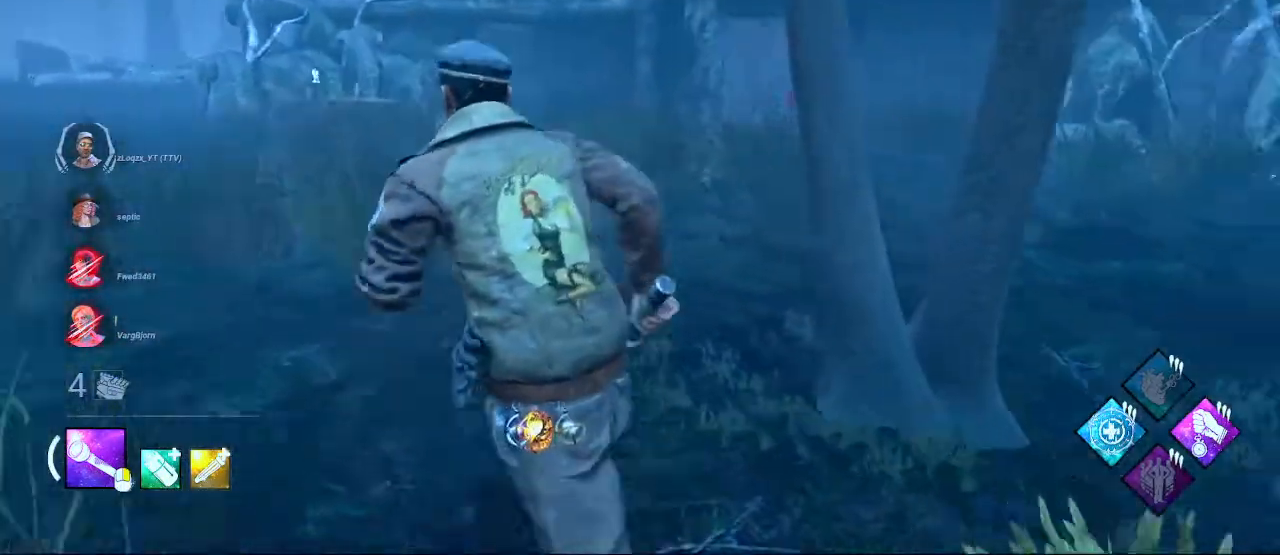
{"keys": ["a", "s", "shift"], "mouse": [], "events": [[167, "w", "up"], [350, "s", "down"]]}
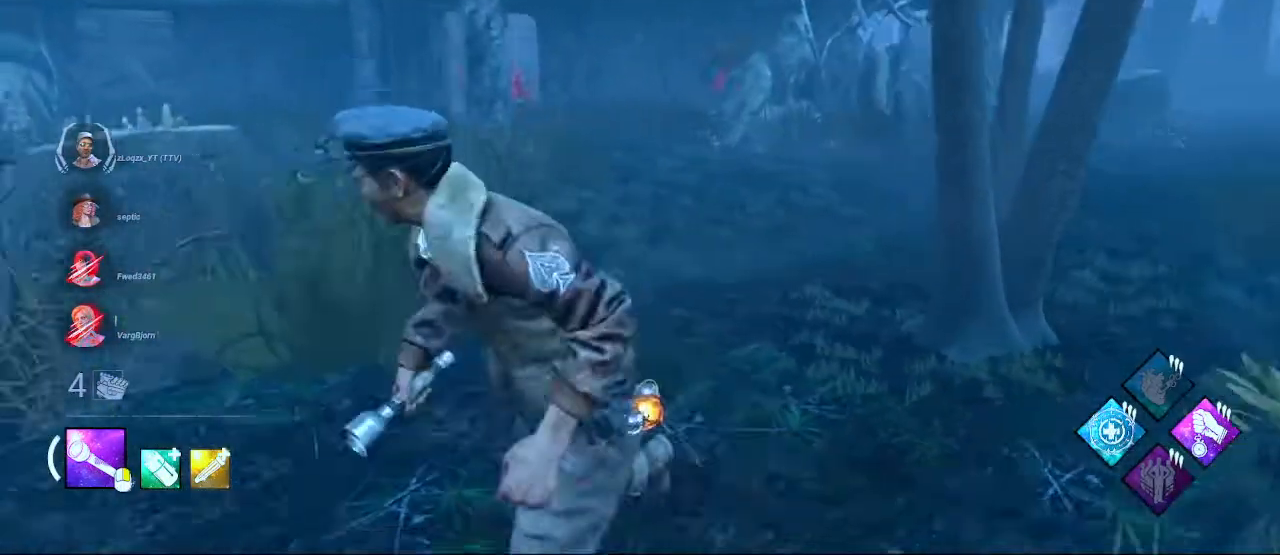
{"keys": ["a", "s", "shift"], "mouse": [], "events": []}
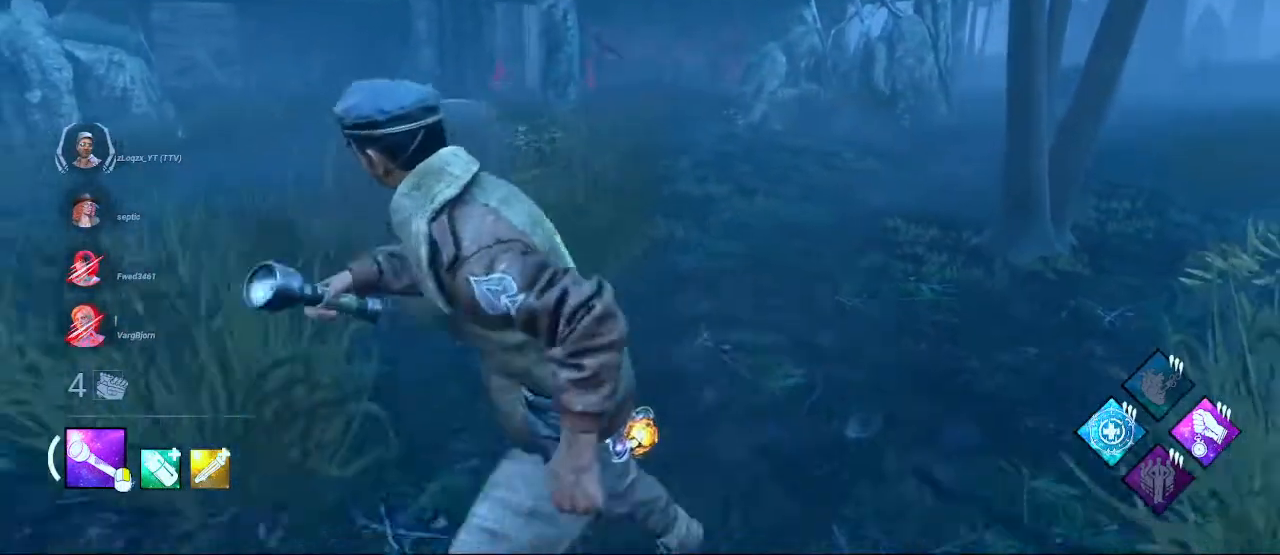
{"keys": ["d", "shift", "w"], "mouse": [], "events": [[133, "s", "up"], [233, "w", "down"], [333, "a", "up"], [467, "d", "down"]]}
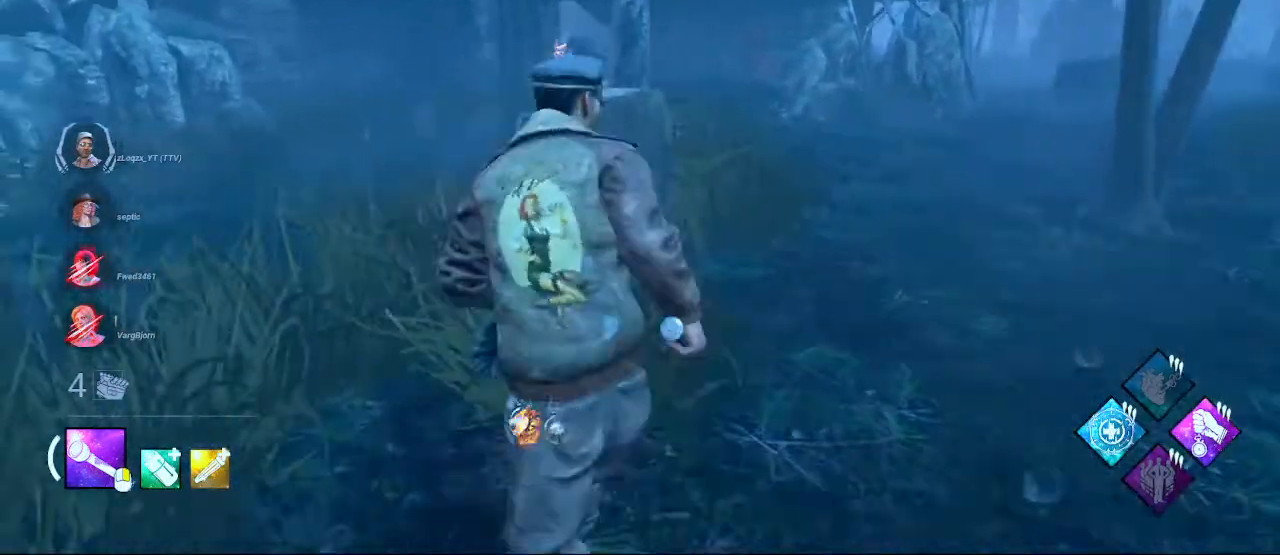
{"keys": ["d", "shift", "w"], "mouse": [], "events": []}
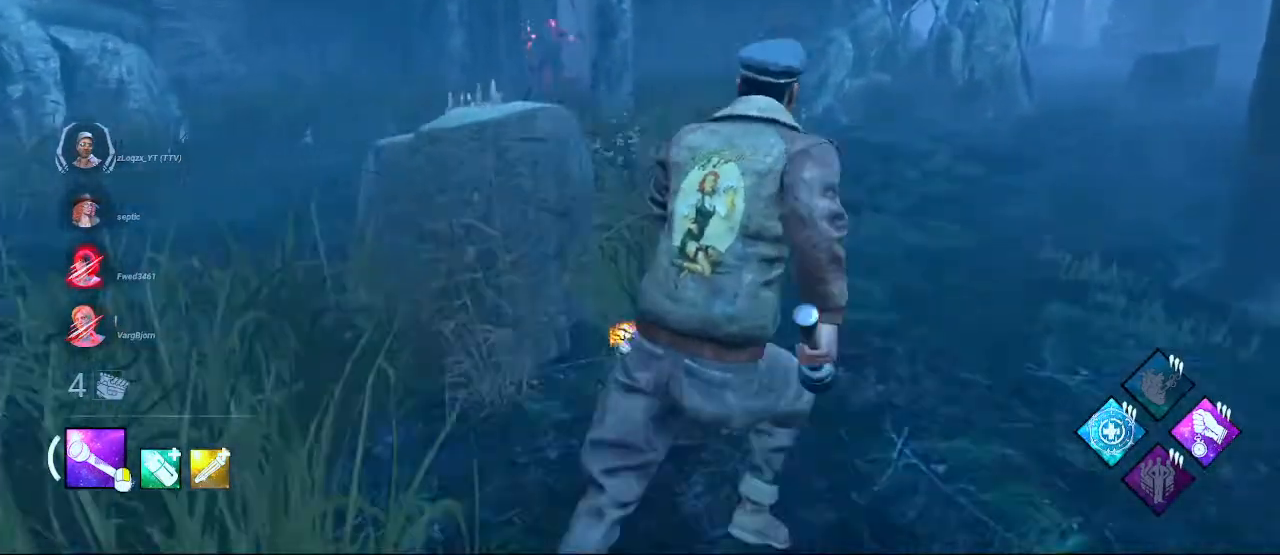
{"keys": ["d", "shift", "w"], "mouse": [], "events": [[133, "d", "up"], [267, "d", "down"], [400, "d", "up"], [450, "d", "down"]]}
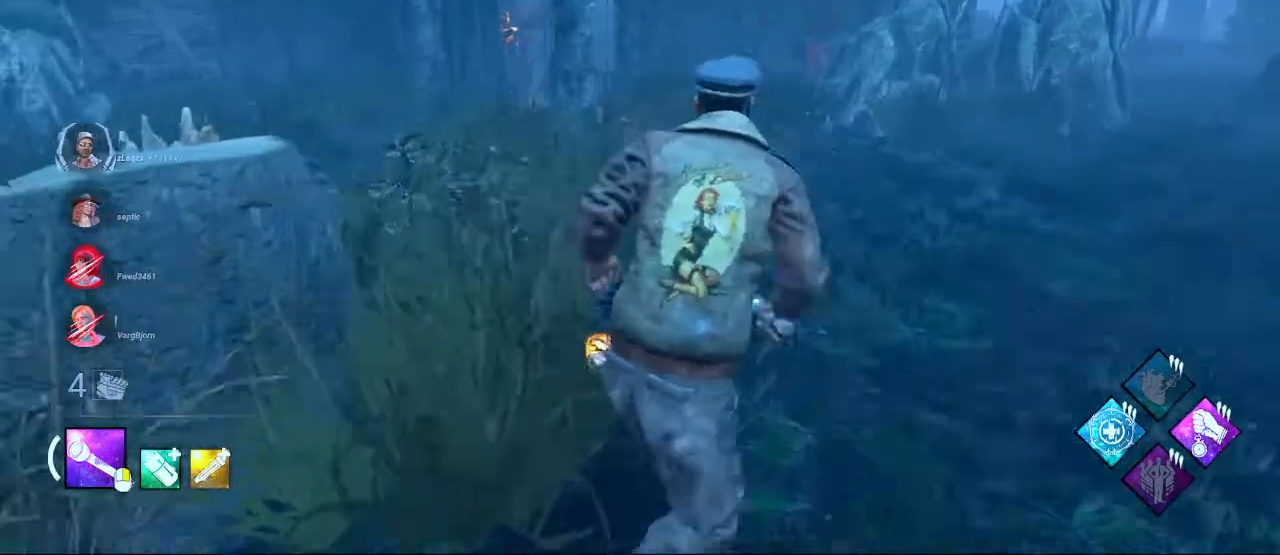
{"keys": ["d", "shift", "w"], "mouse": [], "events": []}
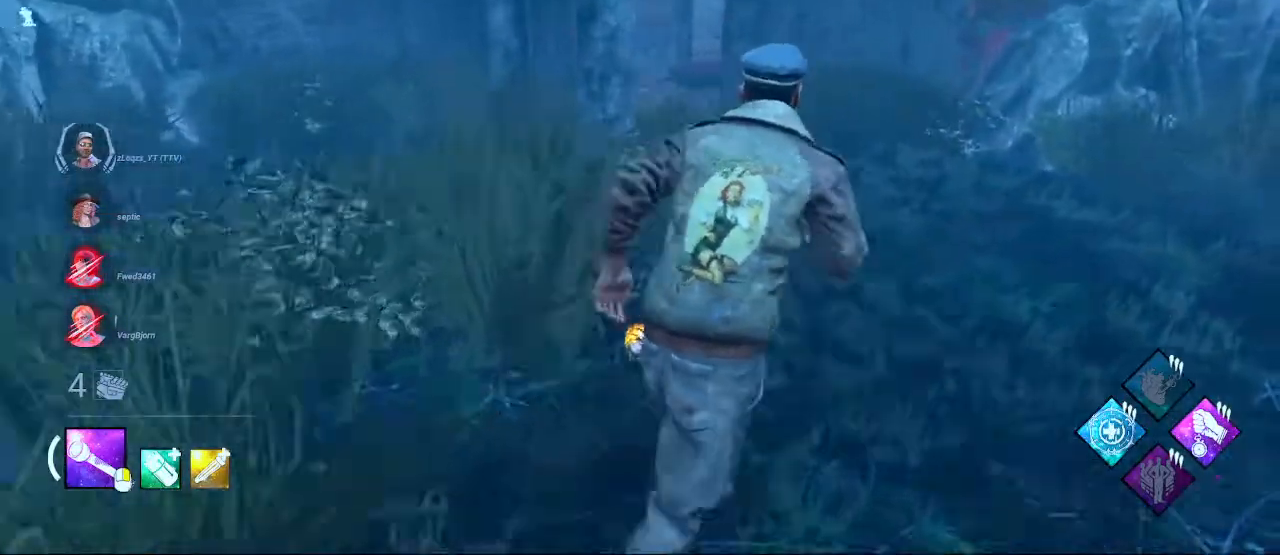
{"keys": ["shift", "w"], "mouse": [], "events": [[383, "d", "up"]]}
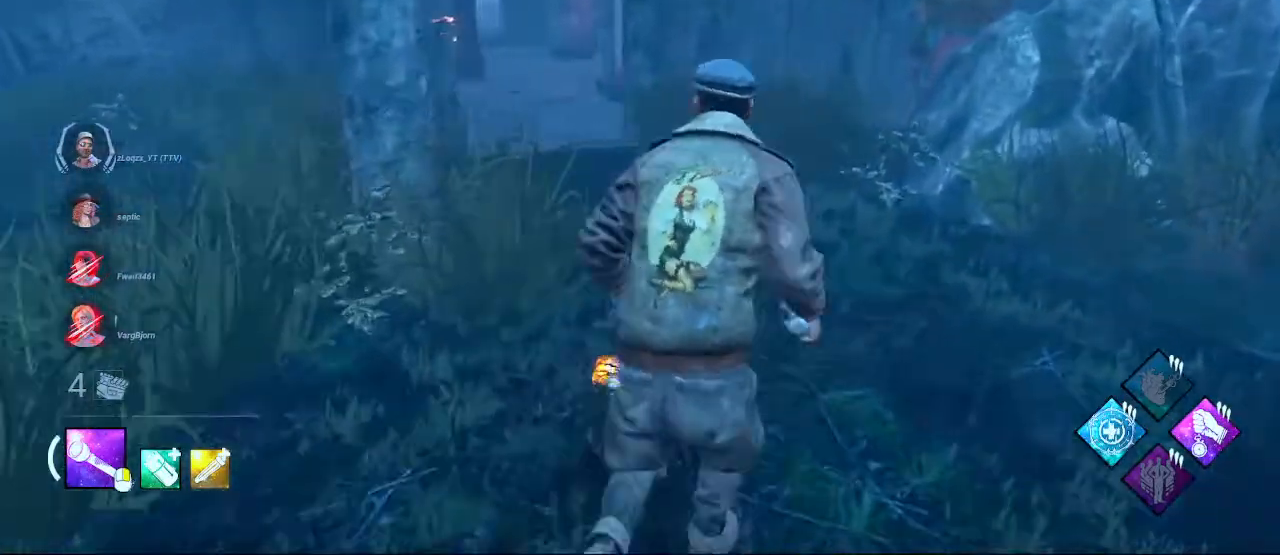
{"keys": ["d", "shift", "w"], "mouse": [], "events": [[83, "d", "down"]]}
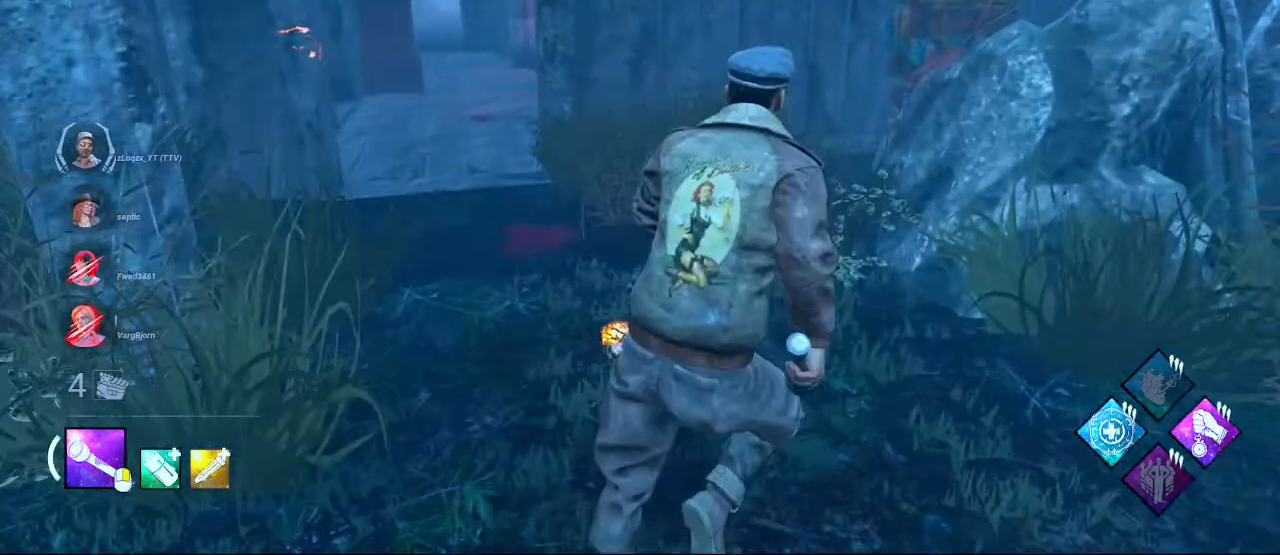
{"keys": ["a", "shift"], "mouse": [], "events": [[83, "w", "up"], [150, "s", "down"], [217, "a", "down"], [217, "d", "up"], [317, "s", "up"]]}
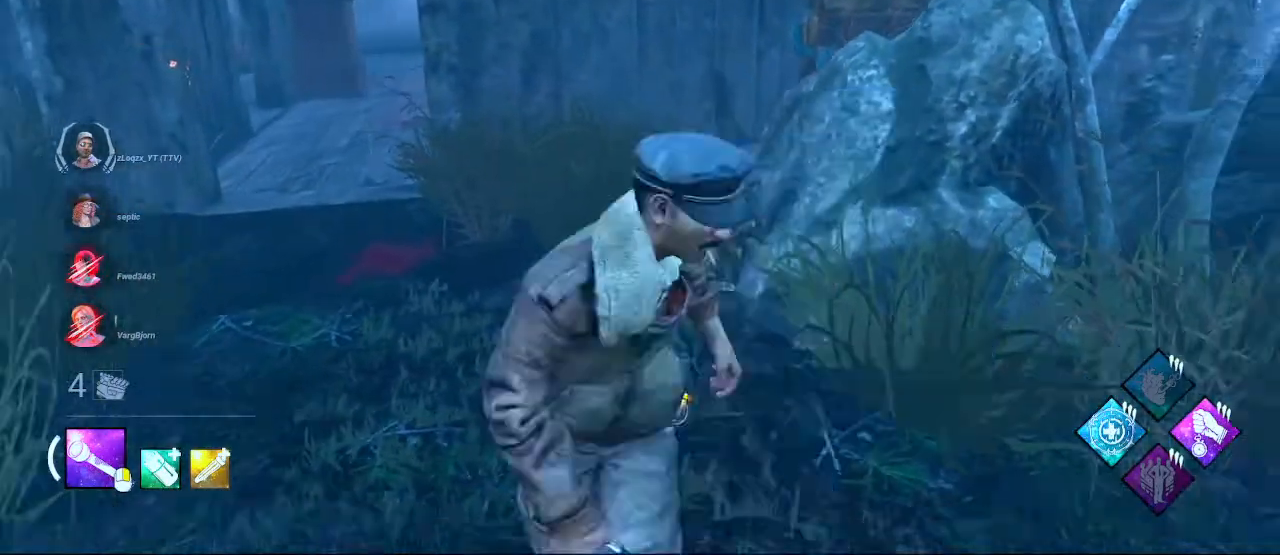
{"keys": ["a", "s", "shift"], "mouse": [], "events": [[283, "s", "down"]]}
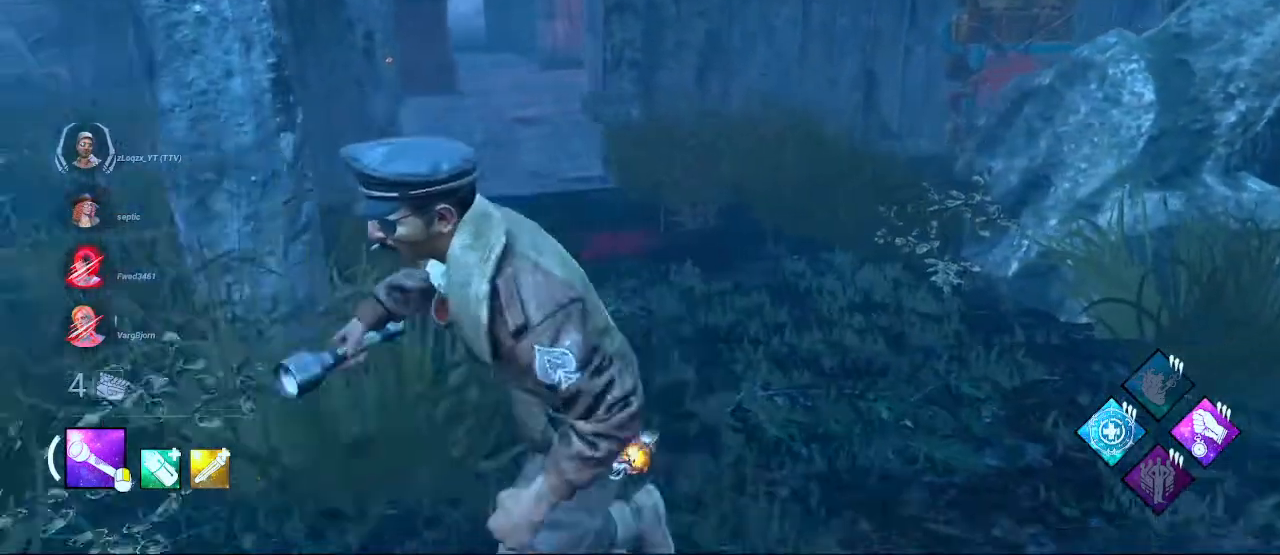
{"keys": ["shift", "w"], "mouse": [], "events": [[100, "a", "up"], [100, "d", "down"], [100, "s", "up"], [400, "w", "down"], [483, "d", "up"]]}
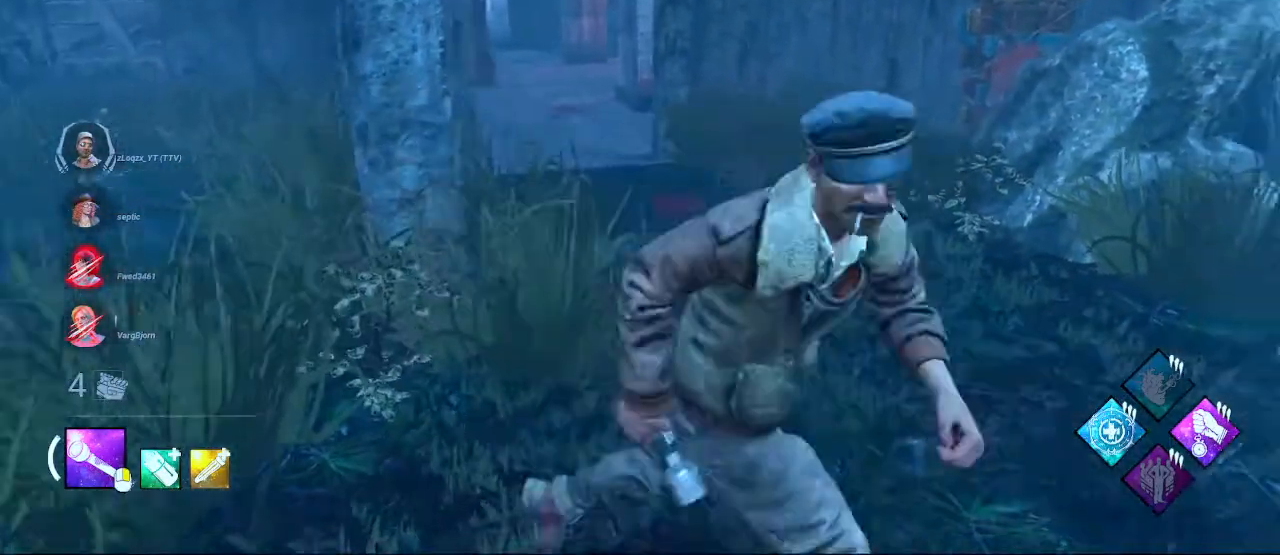
{"keys": ["d", "w"], "mouse": [], "events": [[217, "shift", "up"], [267, "d", "down"]]}
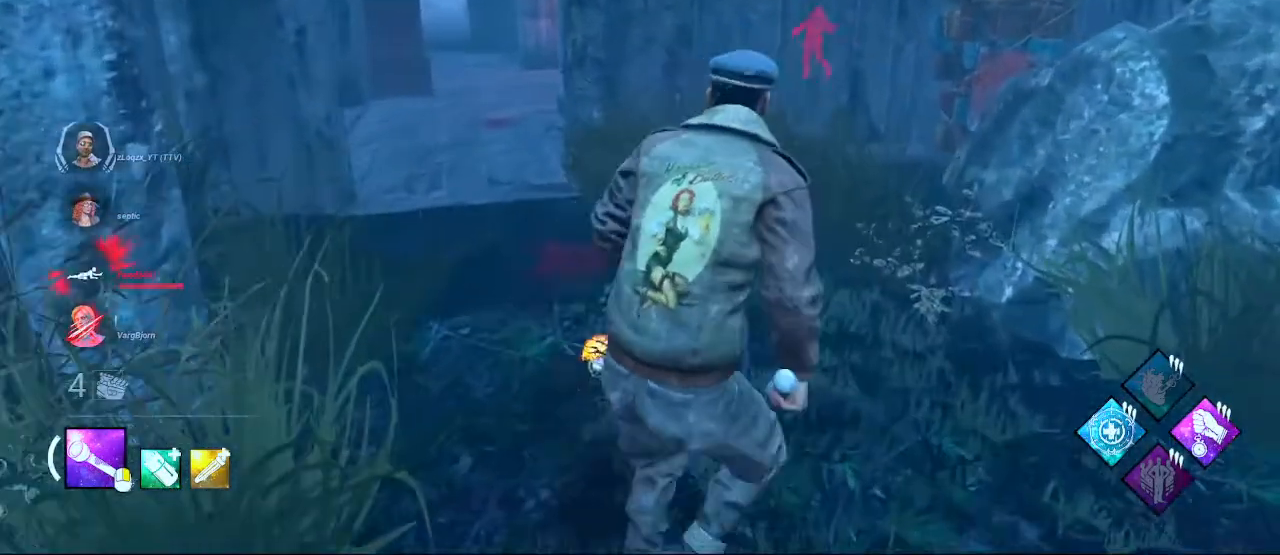
{"keys": ["shift", "w"], "mouse": [], "events": [[100, "d", "up"], [417, "shift", "down"]]}
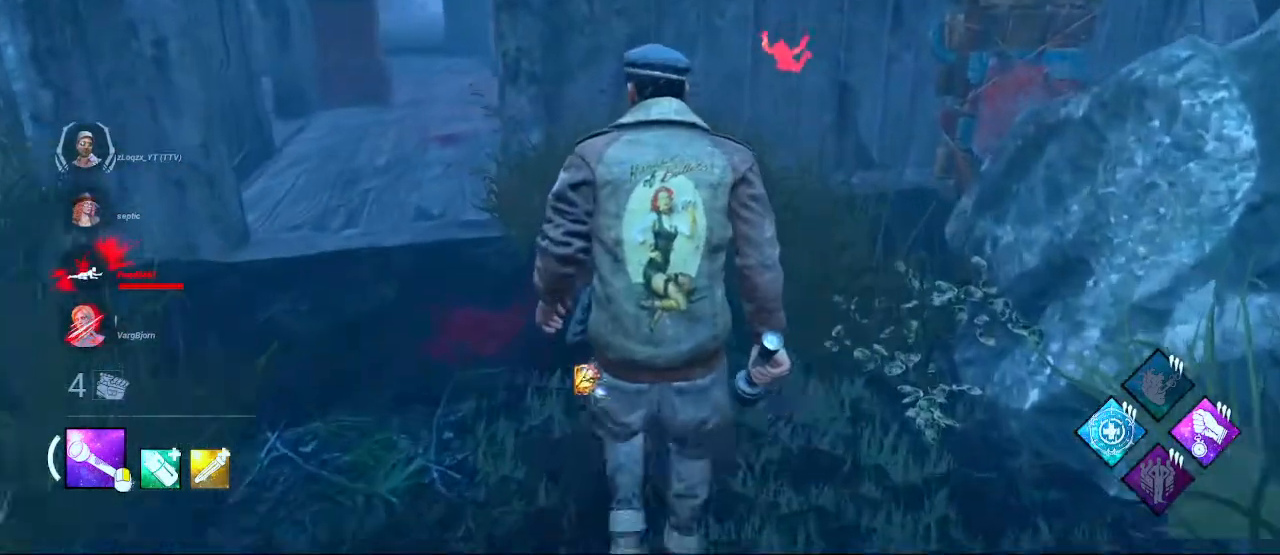
{"keys": ["a", "shift", "w"], "mouse": [], "events": [[17, "a", "down"]]}
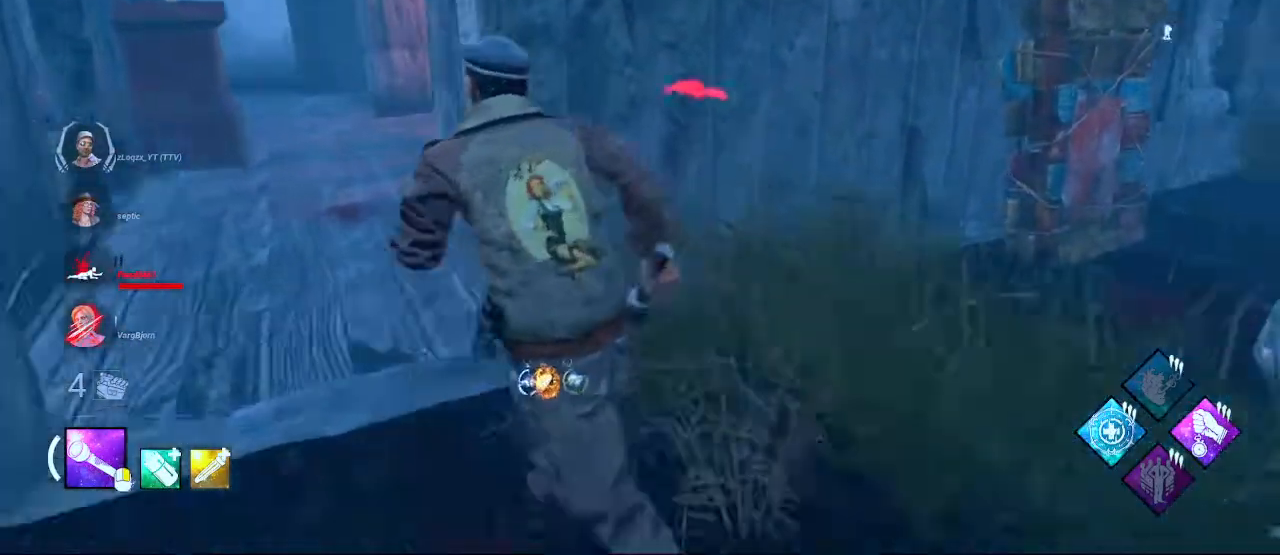
{"keys": ["a", "shift", "w"], "mouse": [], "events": []}
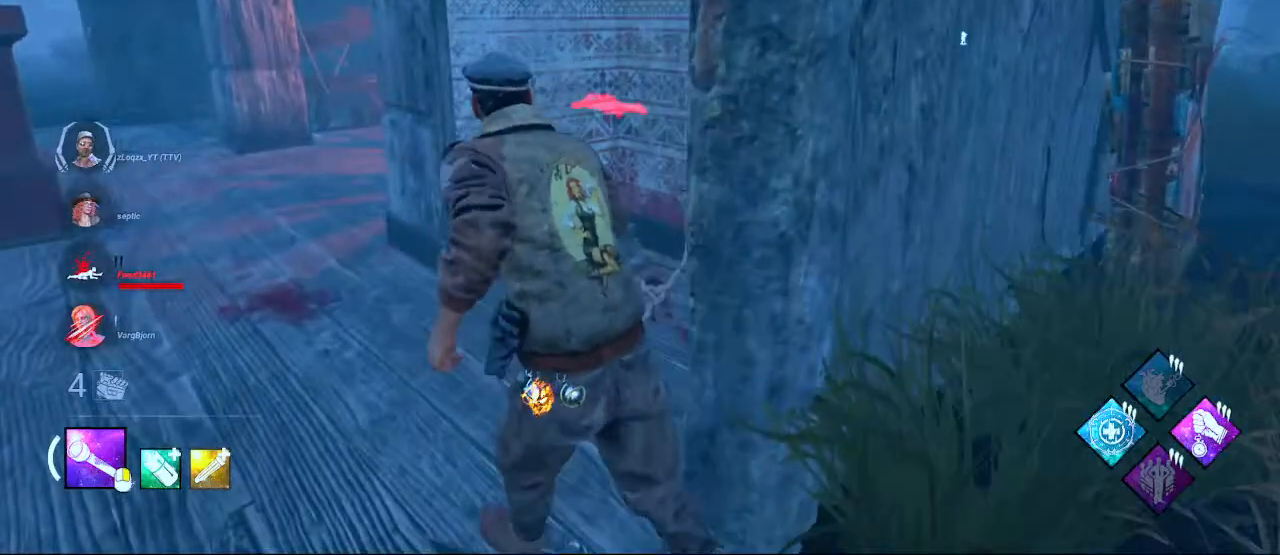
{"keys": ["a", "w"], "mouse": [], "events": [[100, "shift", "up"]]}
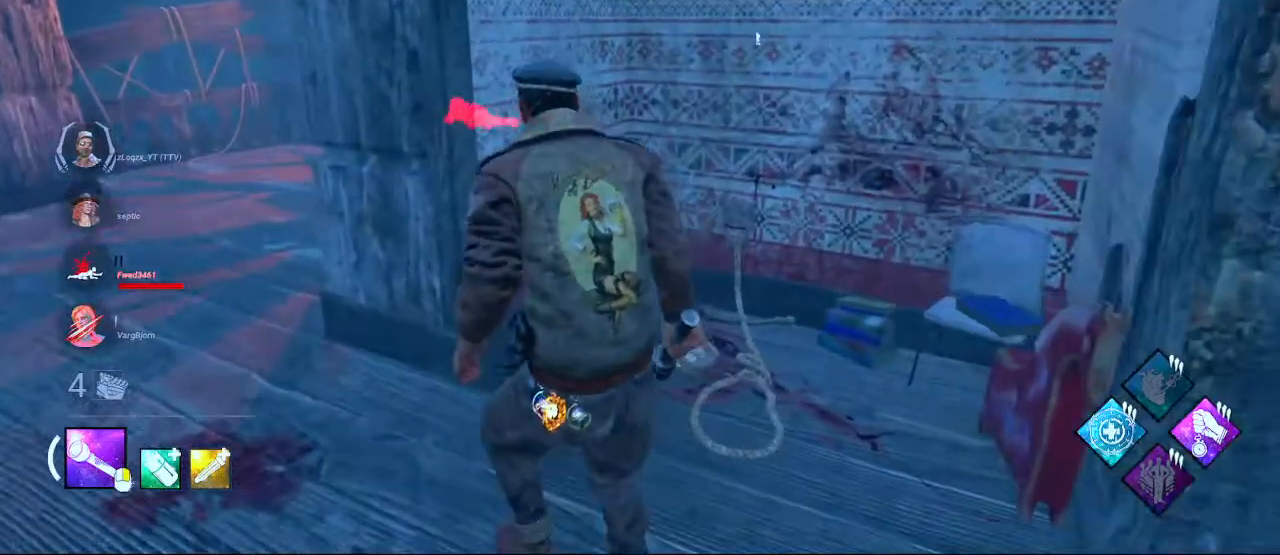
{"keys": ["a", "w"], "mouse": [], "events": [[300, "w", "up"], [483, "w", "down"]]}
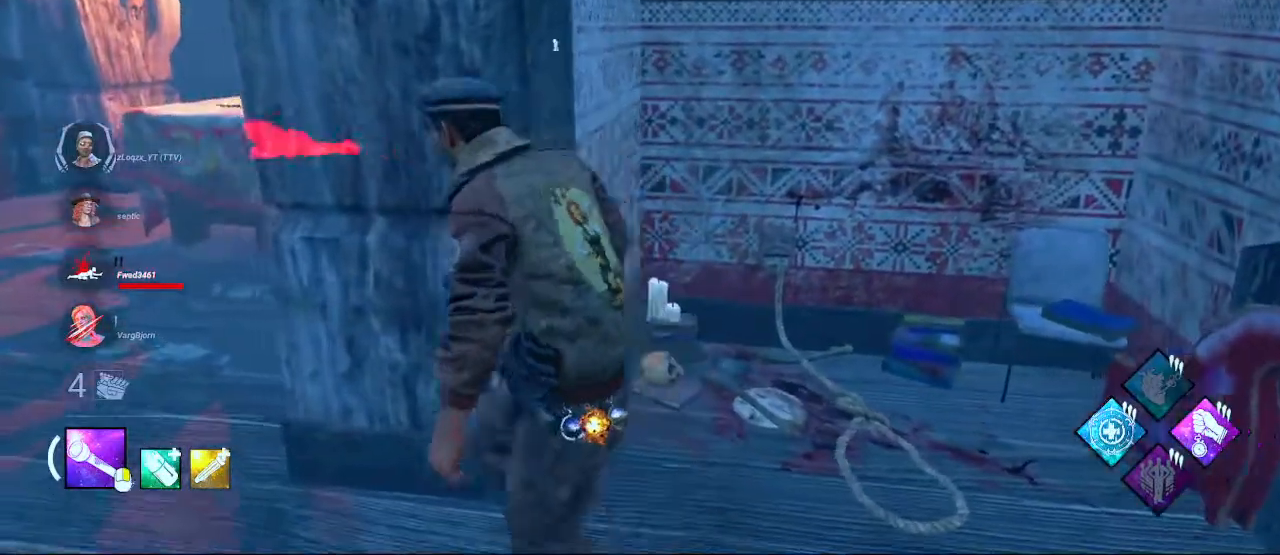
{"keys": ["a"], "mouse": [], "events": [[117, "a", "up"], [183, "w", "up"], [400, "a", "down"]]}
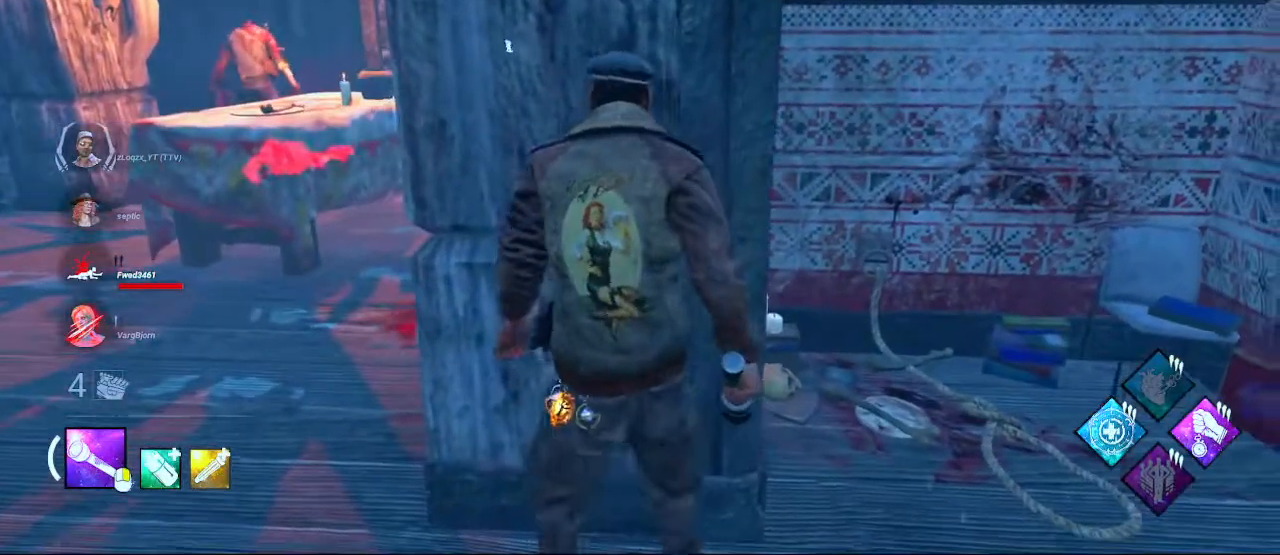
{"keys": [], "mouse": [], "events": [[50, "a", "up"]]}
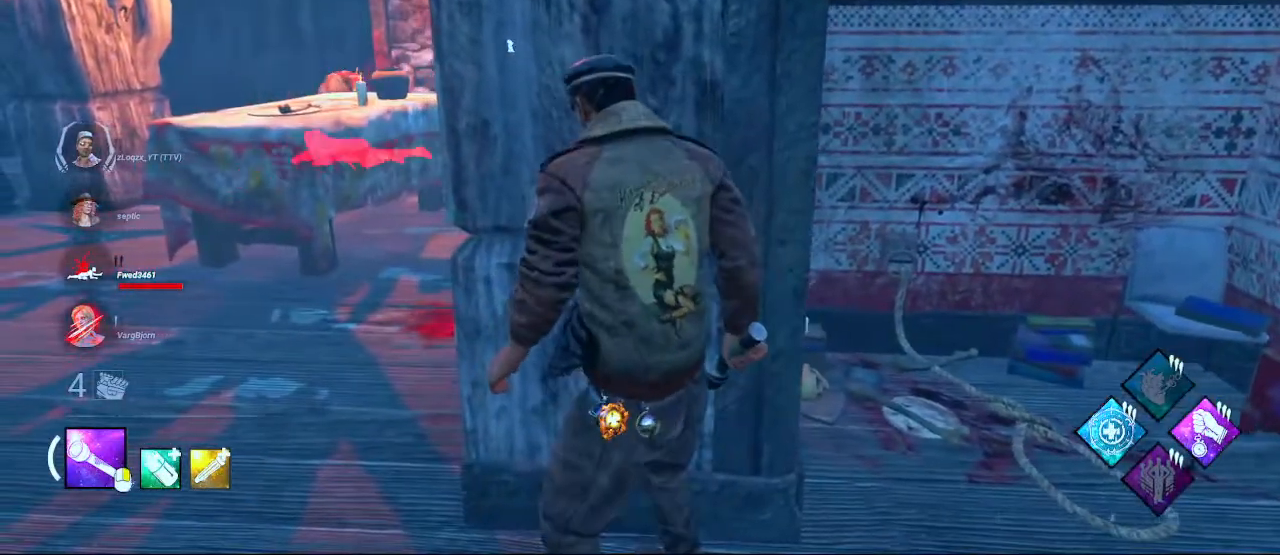
{"keys": ["a", "shift"], "mouse": [], "events": [[150, "a", "down"], [200, "shift", "down"]]}
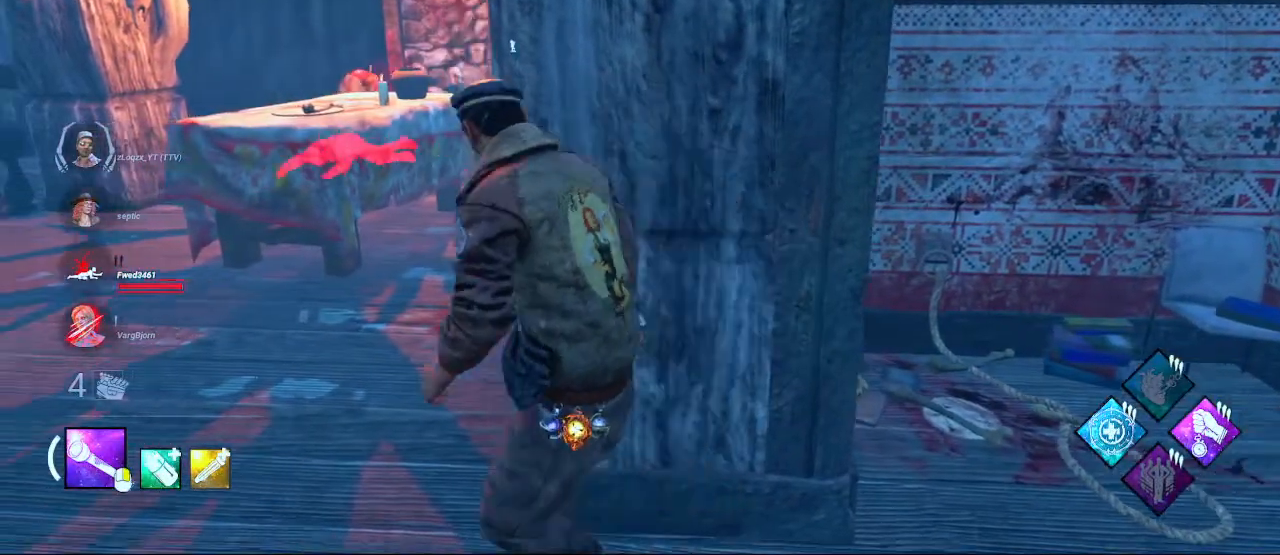
{"keys": ["d", "shift", "w"], "mouse": [], "events": [[283, "w", "down"], [383, "a", "up"], [433, "d", "down"]]}
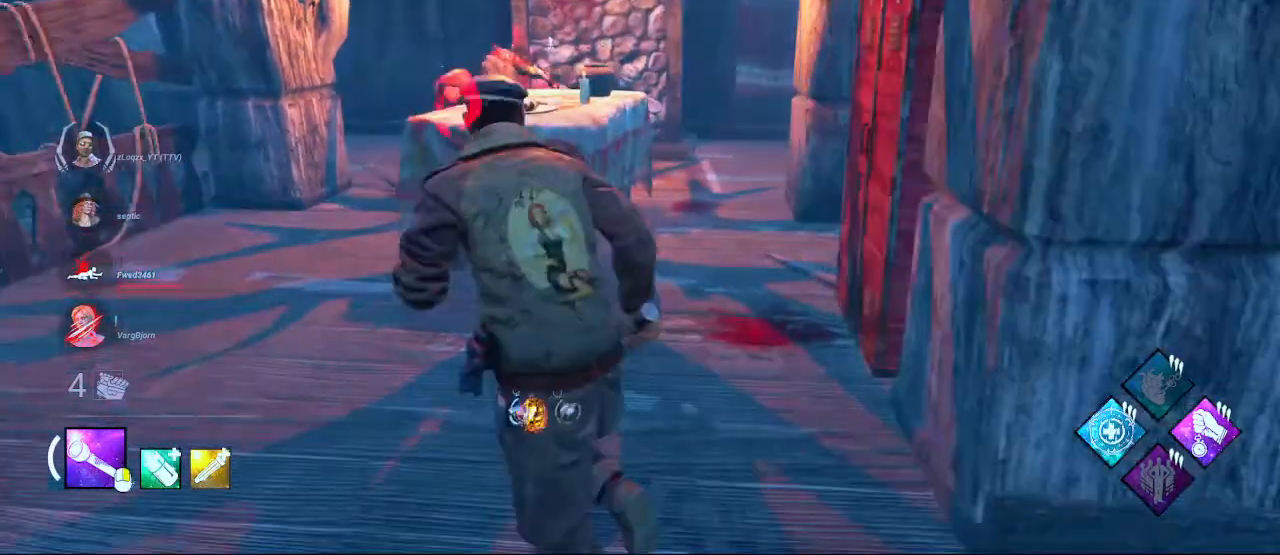
{"keys": ["shift", "w"], "mouse": [], "events": [[33, "shift", "up"], [183, "shift", "down"], [483, "d", "up"]]}
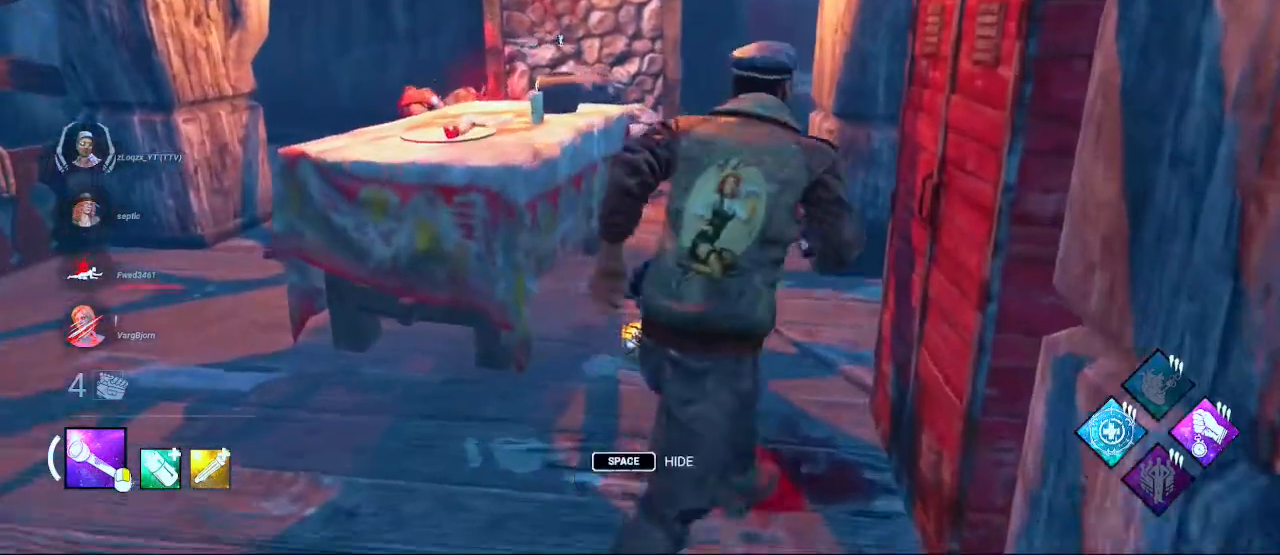
{"keys": ["a", "shift"], "mouse": [], "events": [[83, "w", "up"], [167, "a", "down"]]}
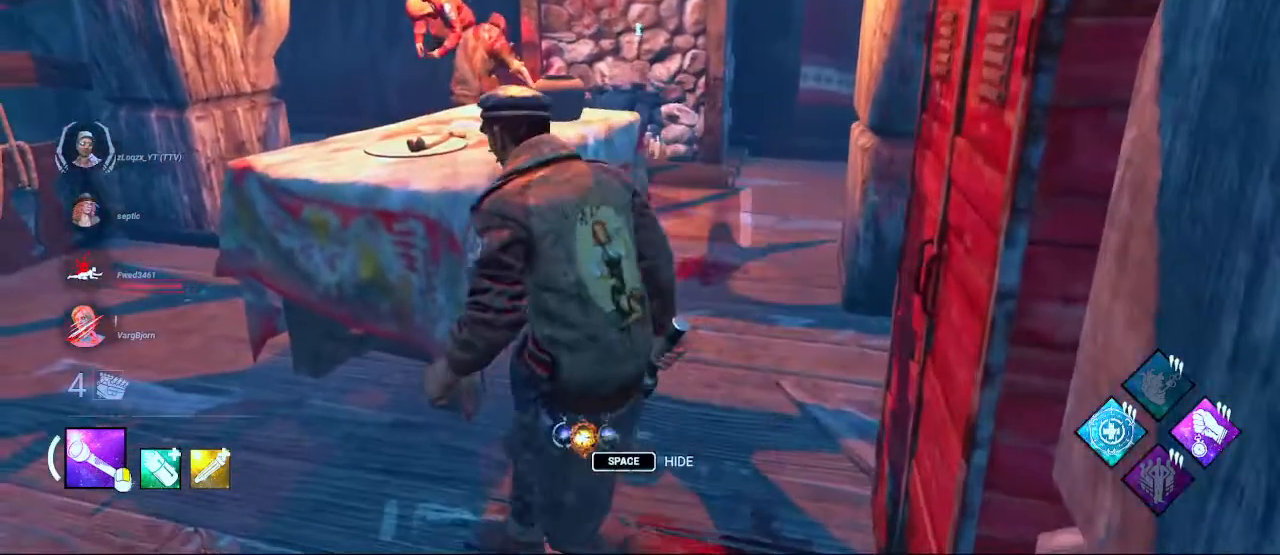
{"keys": ["s", "shift"], "mouse": [], "events": [[50, "s", "down"], [333, "a", "up"]]}
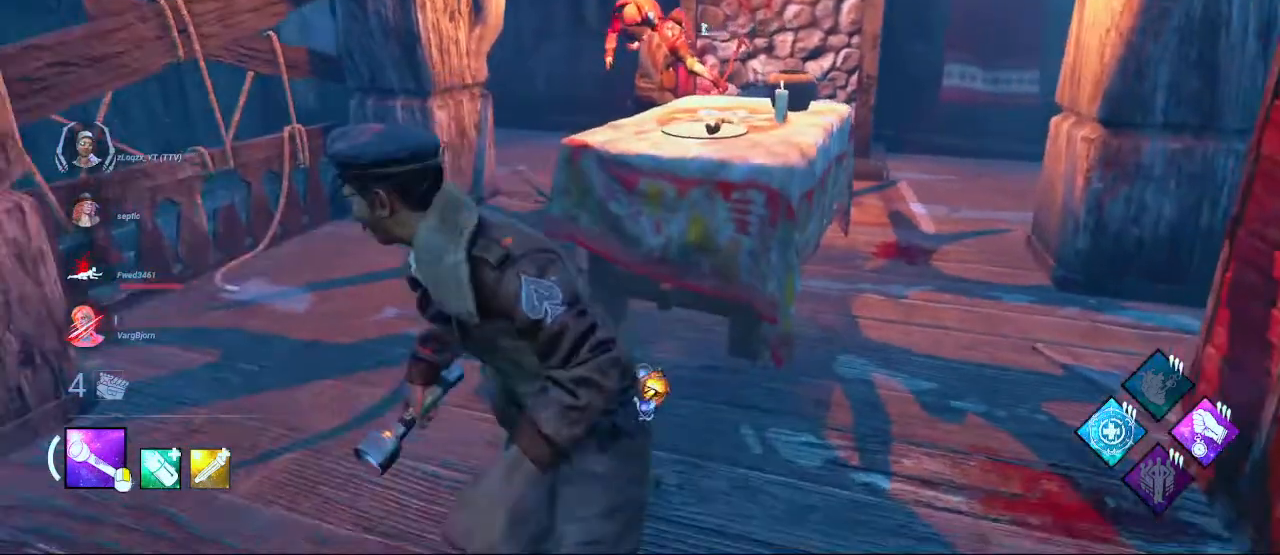
{"keys": ["a", "s", "shift"], "mouse": [], "events": [[200, "a", "down"], [367, "s", "up"], [483, "s", "down"]]}
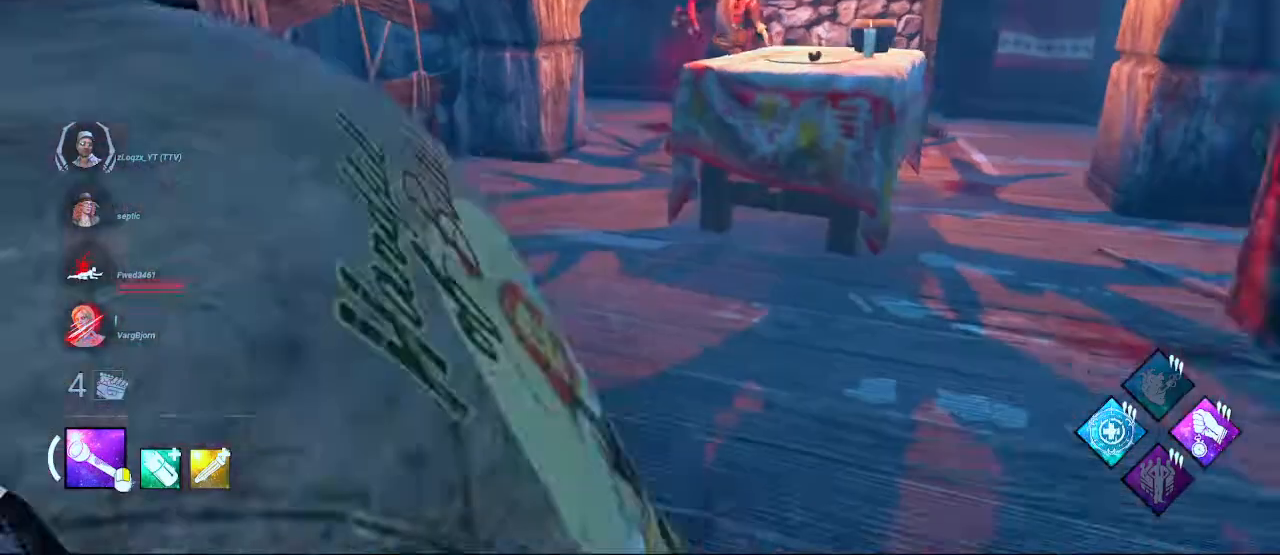
{"keys": ["a", "shift", "w"], "mouse": [], "events": [[167, "s", "up"], [367, "w", "down"]]}
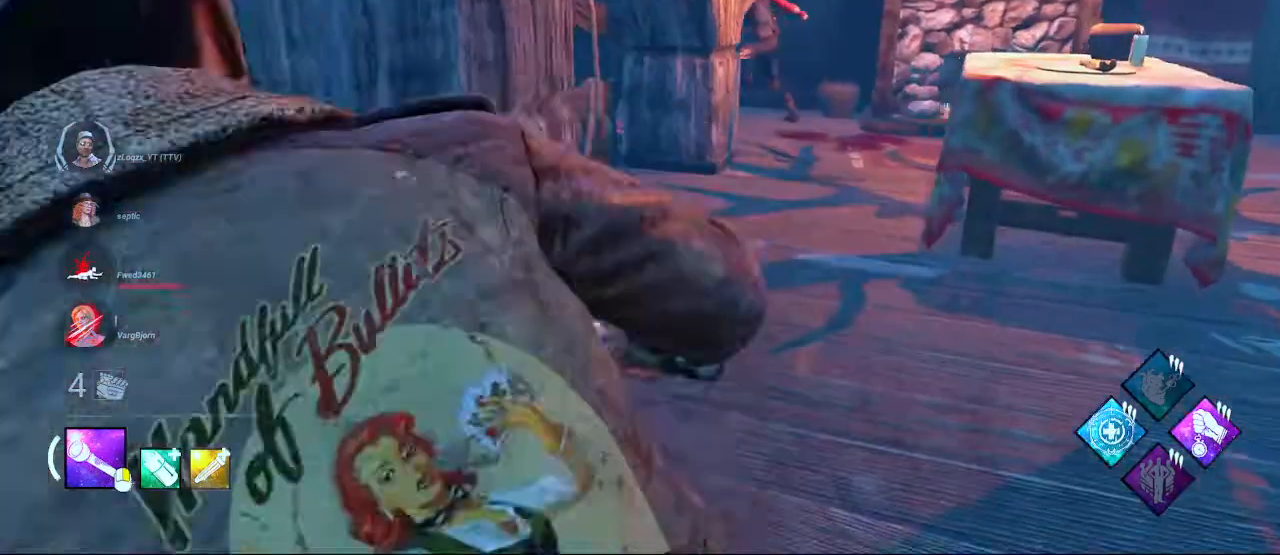
{"keys": ["a", "s", "shift"], "mouse": [], "events": [[250, "w", "up"], [450, "s", "down"]]}
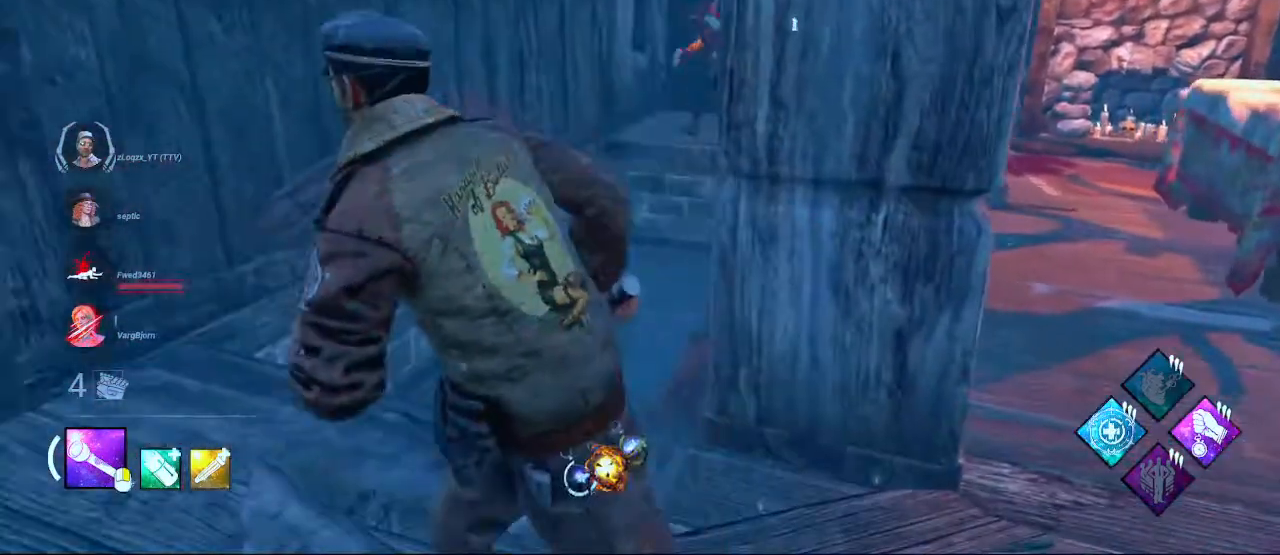
{"keys": ["a", "shift"], "mouse": [], "events": [[33, "s", "up"], [267, "a", "up"], [317, "d", "down"], [450, "a", "down"], [450, "d", "up"]]}